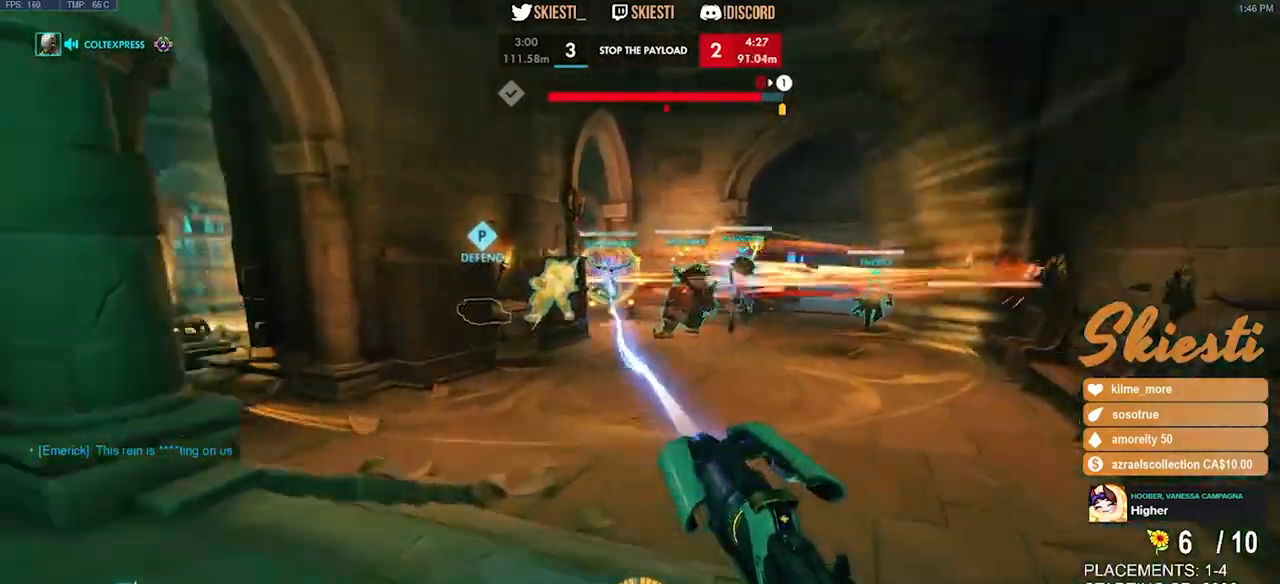
Gameplay with keyboard and mouse; each line is a JSON object with the keys and mouse buttons held at the frame after it. "events" lists presses ("down") and releases ("up") of "a", "ctrl", "d", "e", "q", "s", "shift", "space", "w", "mouse_left", "mouse_wheel", "mouse_right", "mouse_mb4" and "mouse_mb5" between this image and that frame as [ms after this image, input, new state], when the widget could be followed in between. "mouse_left", "mouse_wheel", "mouse_right", "mouse_mb4", "mouse_mb5" = the "left", "wheel", "right", "mb4", "mb5" buttons of the "mouse" list. No other keys are recorded. "wheel" means that the mouse wheel is clicked or scrolled. Mouse movement is not recorded.
{"keys": ["d"], "mouse": ["left"], "events": [[50, "mouse_left", "down"], [134, "w", "down"], [184, "a", "up"], [250, "shift", "up"], [300, "d", "down"], [400, "w", "up"]]}
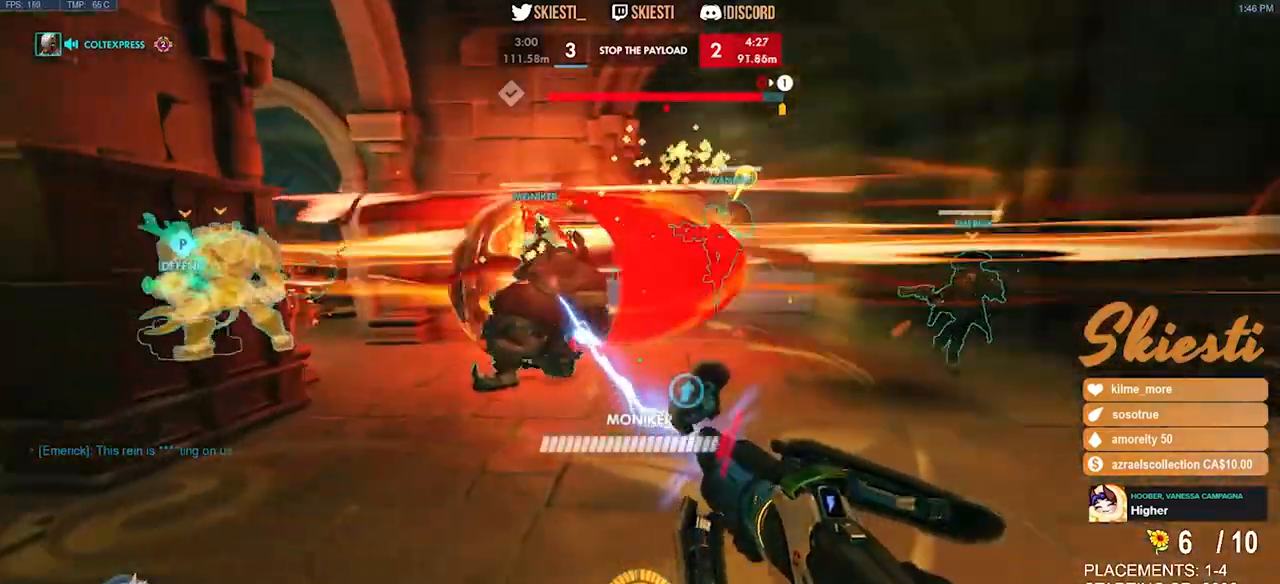
{"keys": ["a", "s", "space"], "mouse": ["left"], "events": [[167, "s", "down"], [267, "a", "down"], [267, "space", "down"], [334, "d", "up"]]}
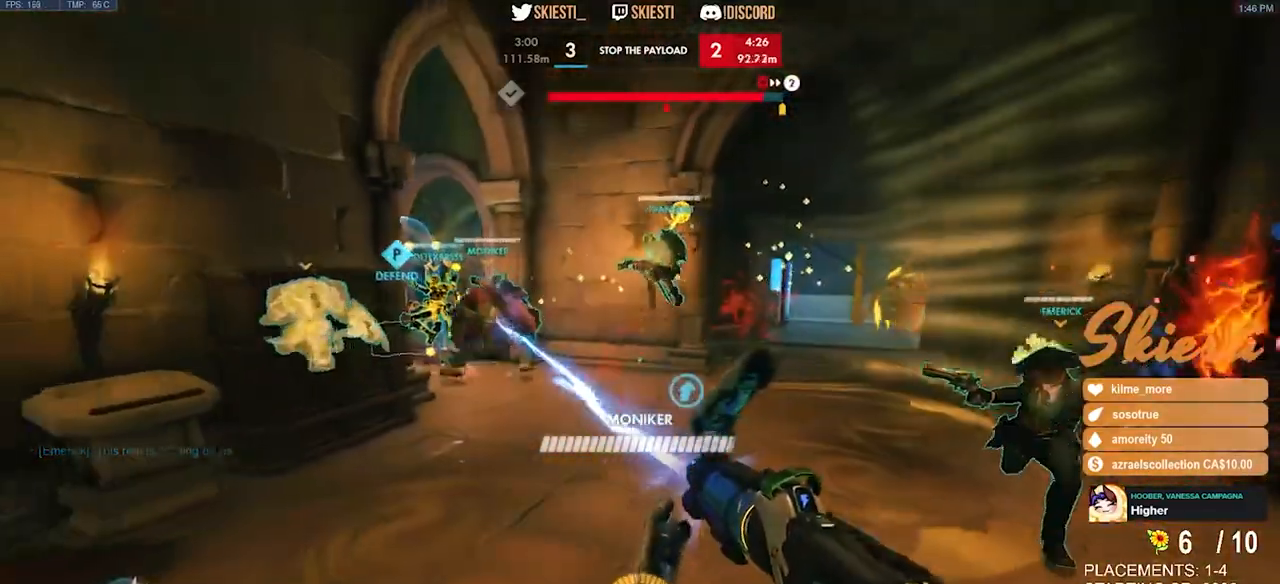
{"keys": ["a", "s"], "mouse": ["left"], "events": [[50, "space", "up"]]}
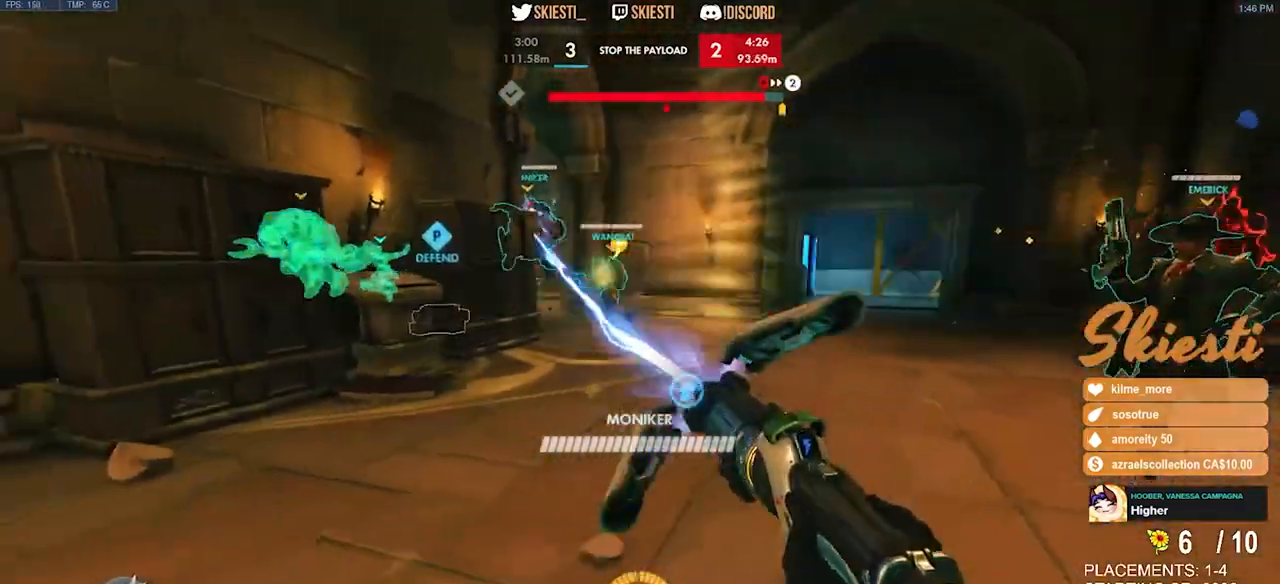
{"keys": ["a", "d", "s"], "mouse": ["left"], "events": [[50, "a", "up"], [117, "d", "down"], [134, "space", "down"], [350, "mouse_left", "up"], [400, "mouse_left", "down"], [484, "a", "down"], [484, "space", "up"]]}
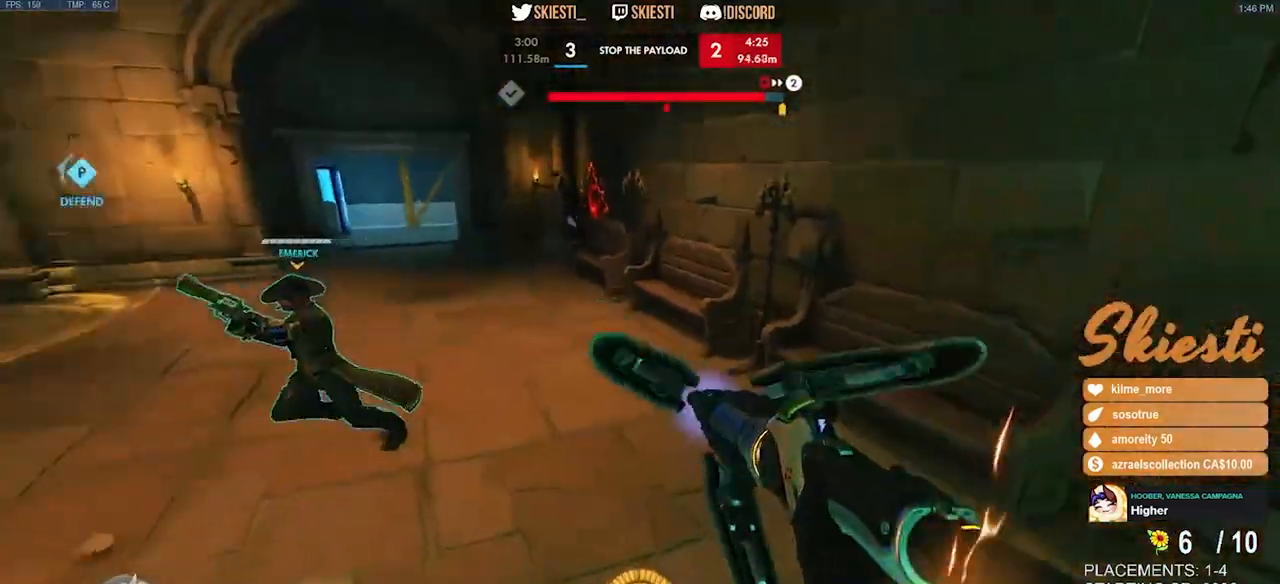
{"keys": ["a"], "mouse": ["left"], "events": [[100, "d", "up"], [417, "s", "up"]]}
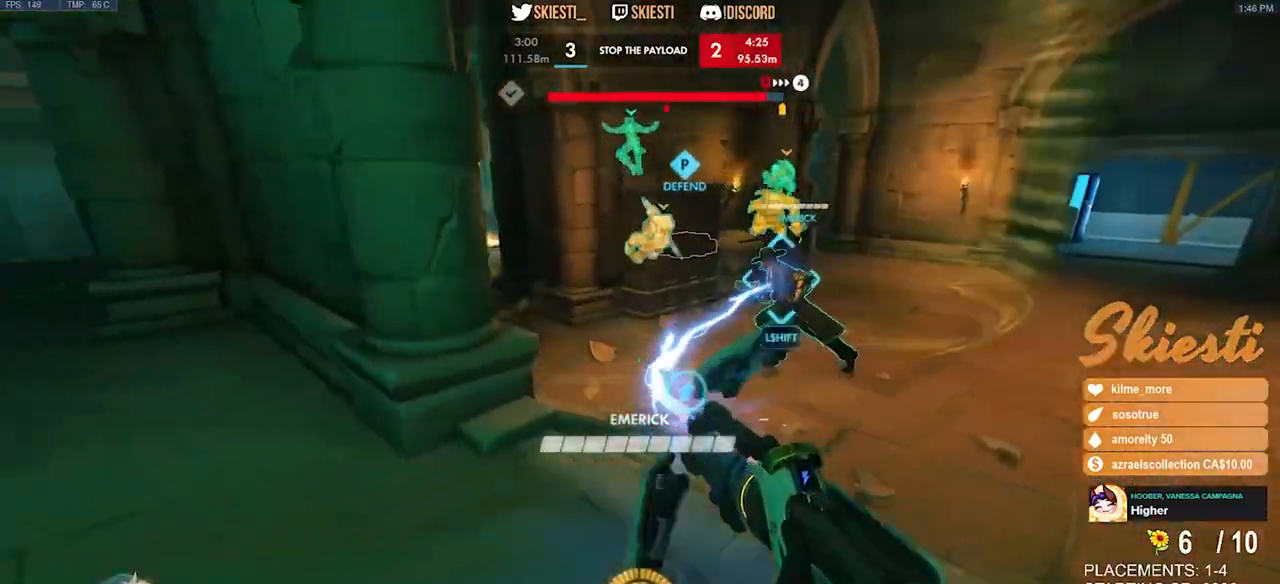
{"keys": ["d", "w"], "mouse": ["left"], "events": [[150, "w", "down"], [234, "d", "down"], [250, "a", "up"]]}
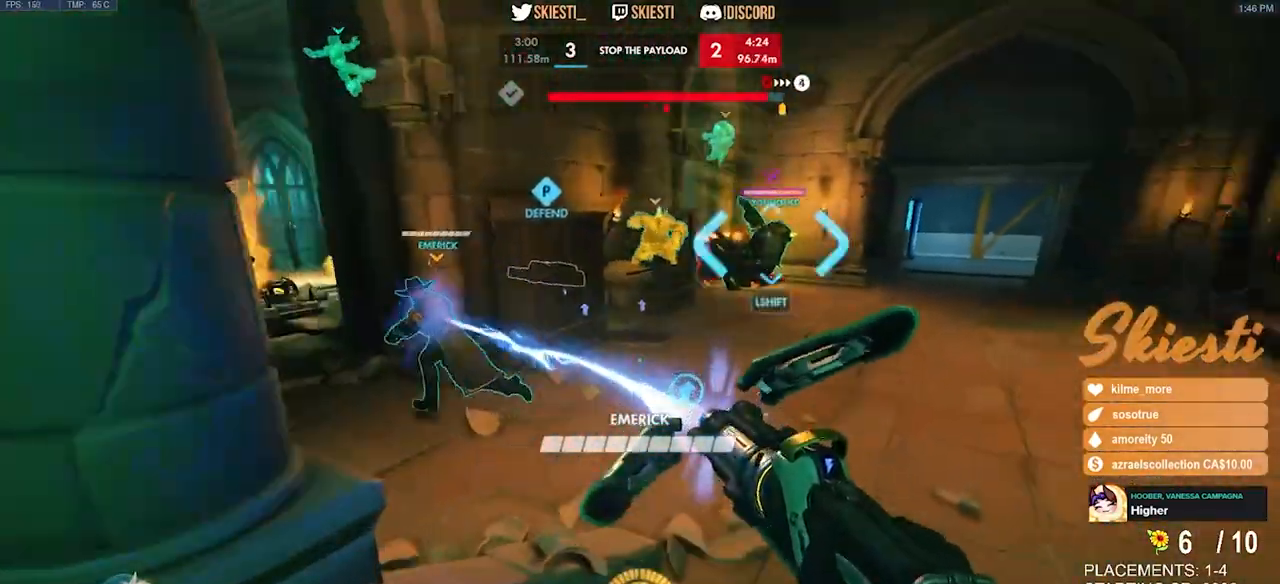
{"keys": ["d"], "mouse": ["left", "right"], "events": [[134, "mouse_left", "up"], [134, "shift", "down"], [167, "space", "down"], [184, "mouse_right", "down"], [200, "shift", "up"], [367, "space", "up"], [417, "w", "up"], [450, "mouse_left", "down"]]}
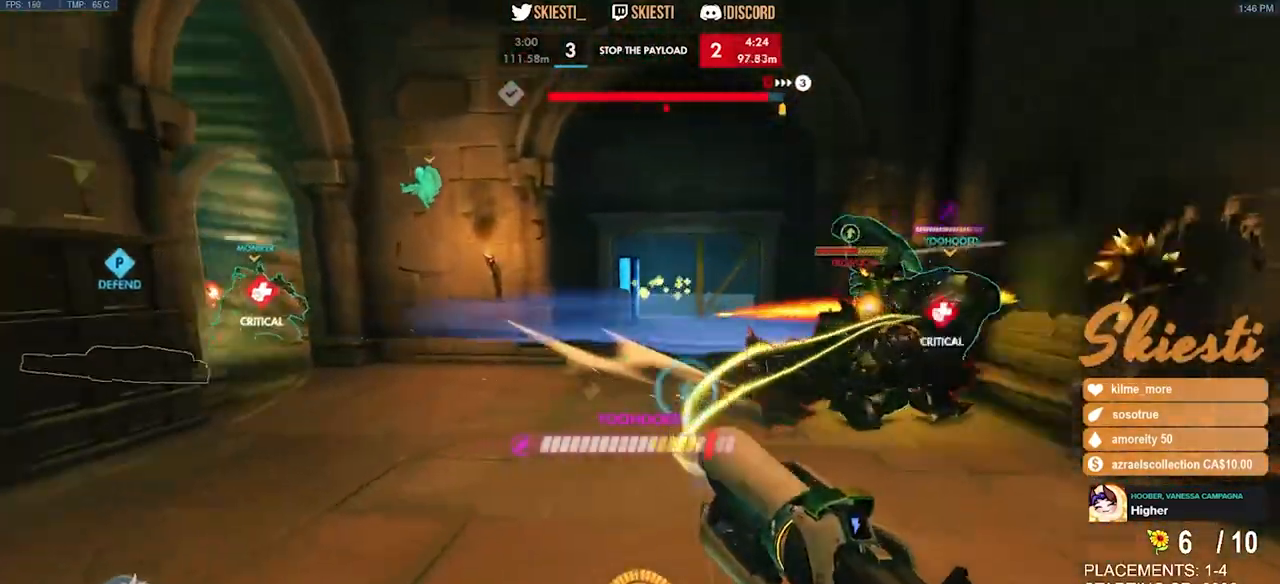
{"keys": ["a", "s", "space"], "mouse": ["left"], "events": [[50, "s", "down"], [100, "mouse_right", "up"], [300, "space", "down"], [317, "a", "down"], [350, "d", "up"]]}
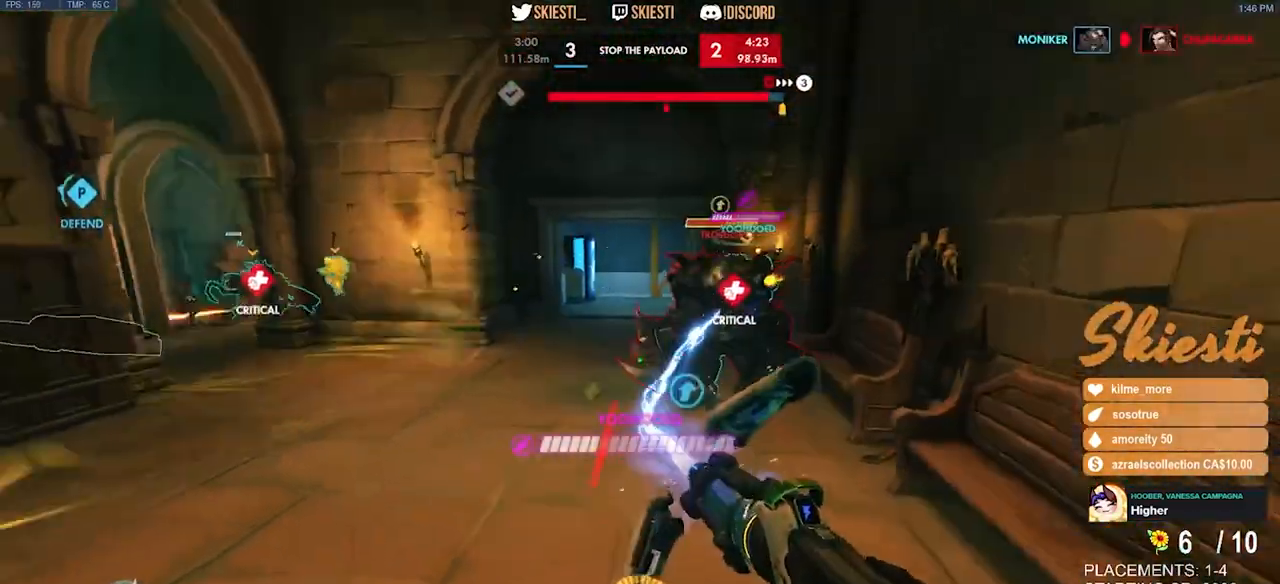
{"keys": ["a", "s"], "mouse": ["left", "mb4"], "events": [[50, "space", "up"], [100, "mouse_mb4", "down"]]}
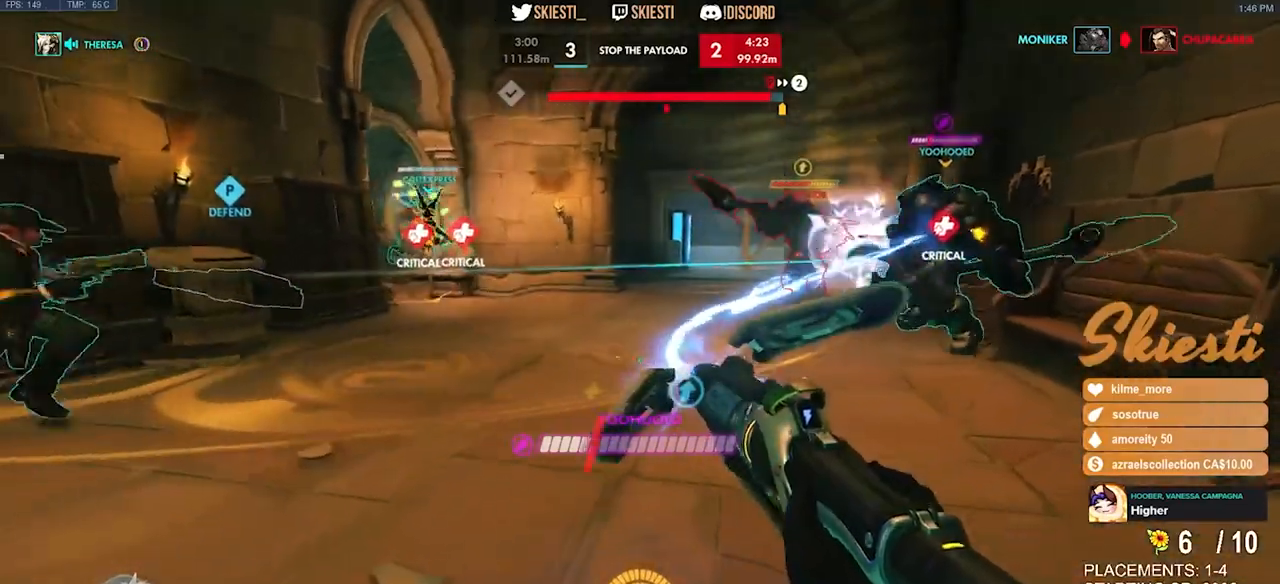
{"keys": ["s"], "mouse": ["left", "mb4"], "events": [[100, "space", "down"], [300, "a", "up"], [300, "space", "up"]]}
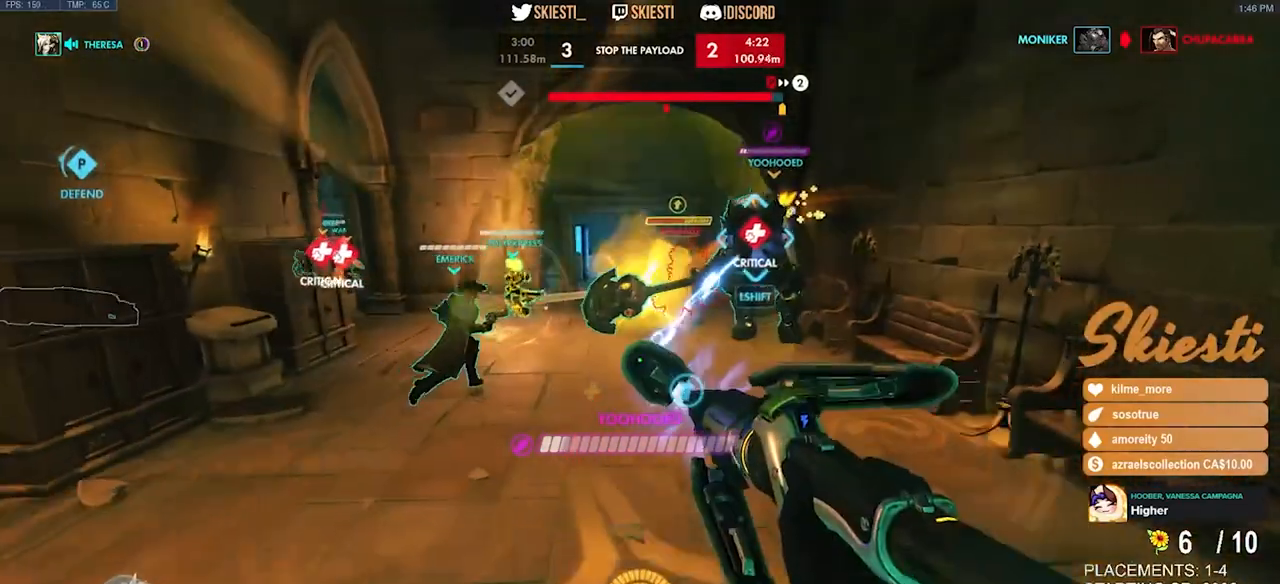
{"keys": ["s"], "mouse": ["left", "mb4"], "events": [[217, "space", "down"], [500, "space", "up"]]}
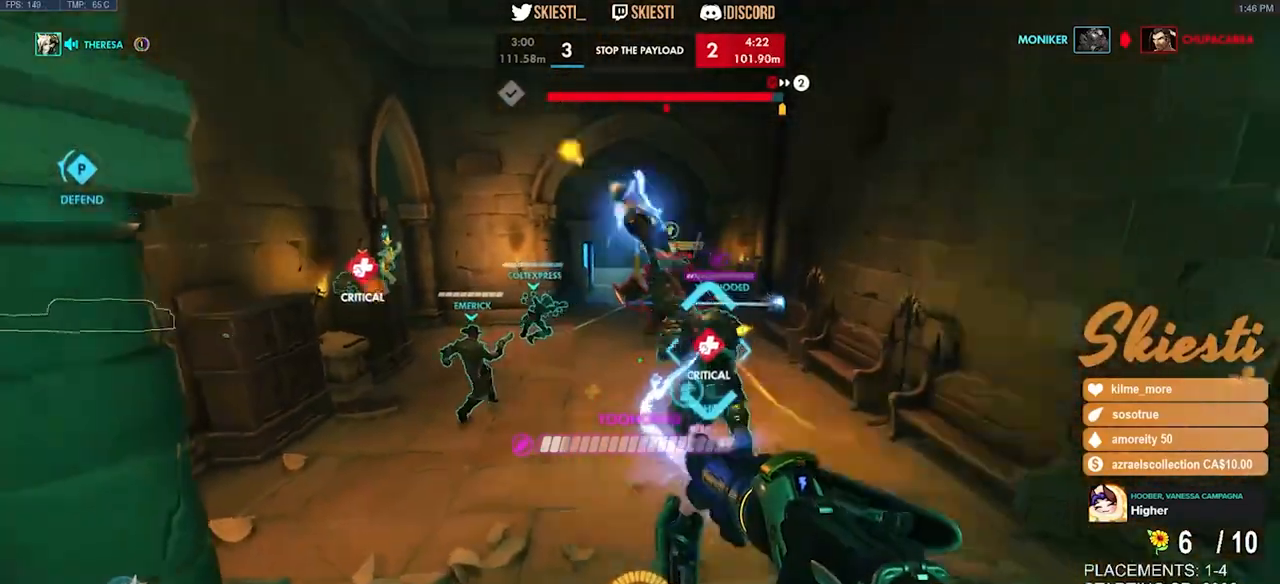
{"keys": ["s"], "mouse": ["left", "mb4"], "events": [[150, "shift", "down"], [317, "shift", "up"]]}
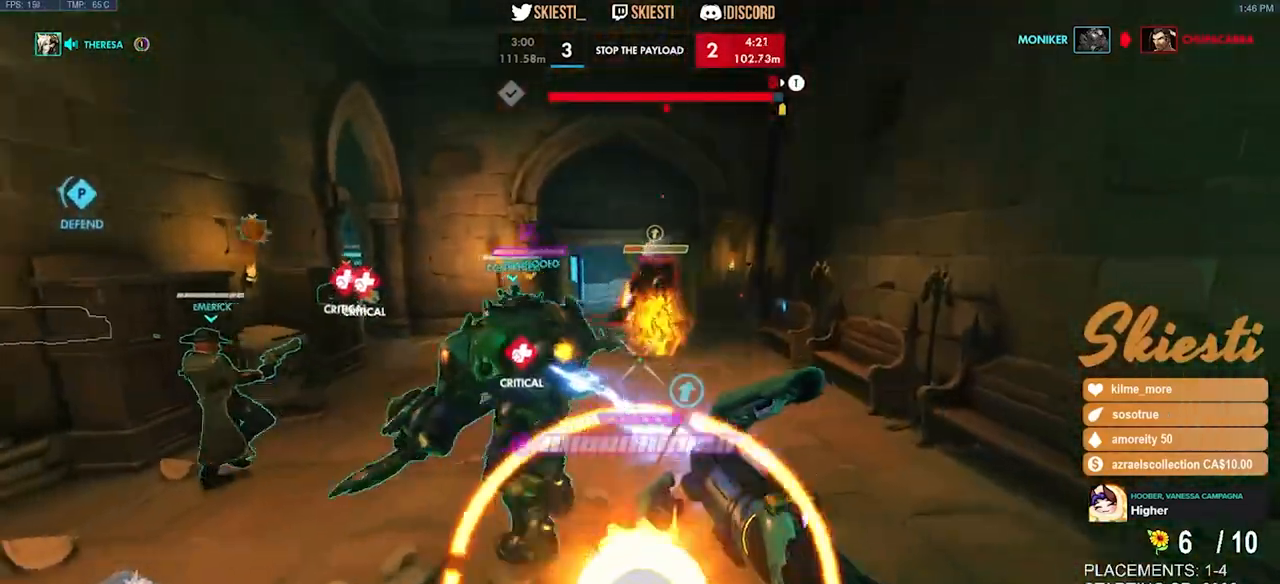
{"keys": ["d", "s", "space"], "mouse": ["left", "mb4"], "events": [[217, "space", "down"], [300, "d", "down"]]}
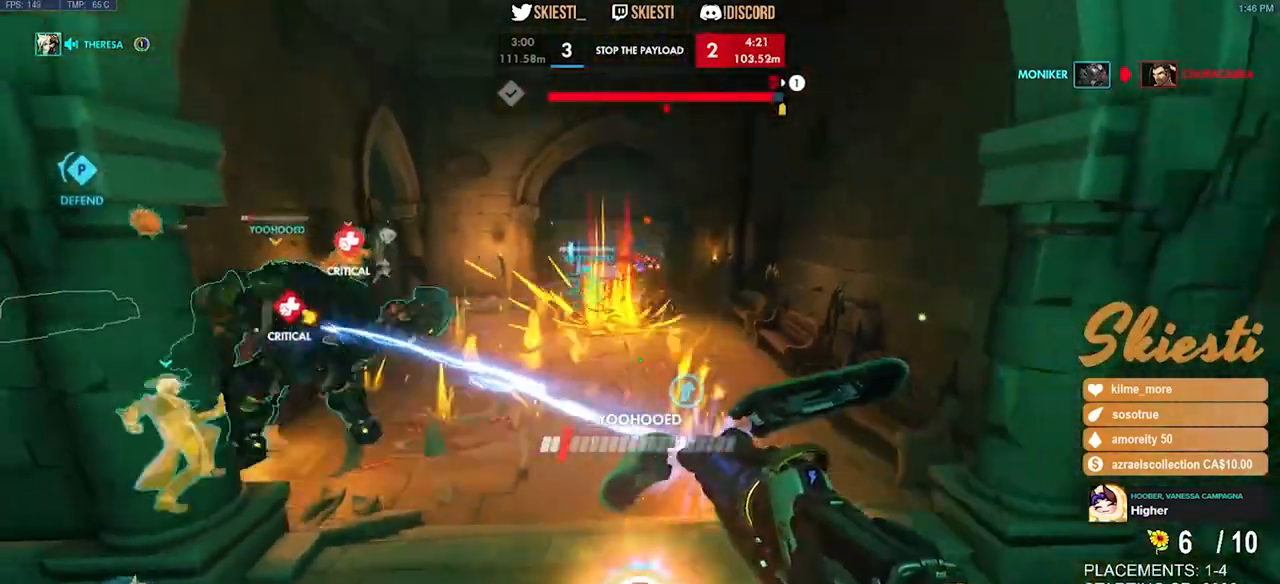
{"keys": ["d", "s", "space"], "mouse": ["left", "mb4"], "events": []}
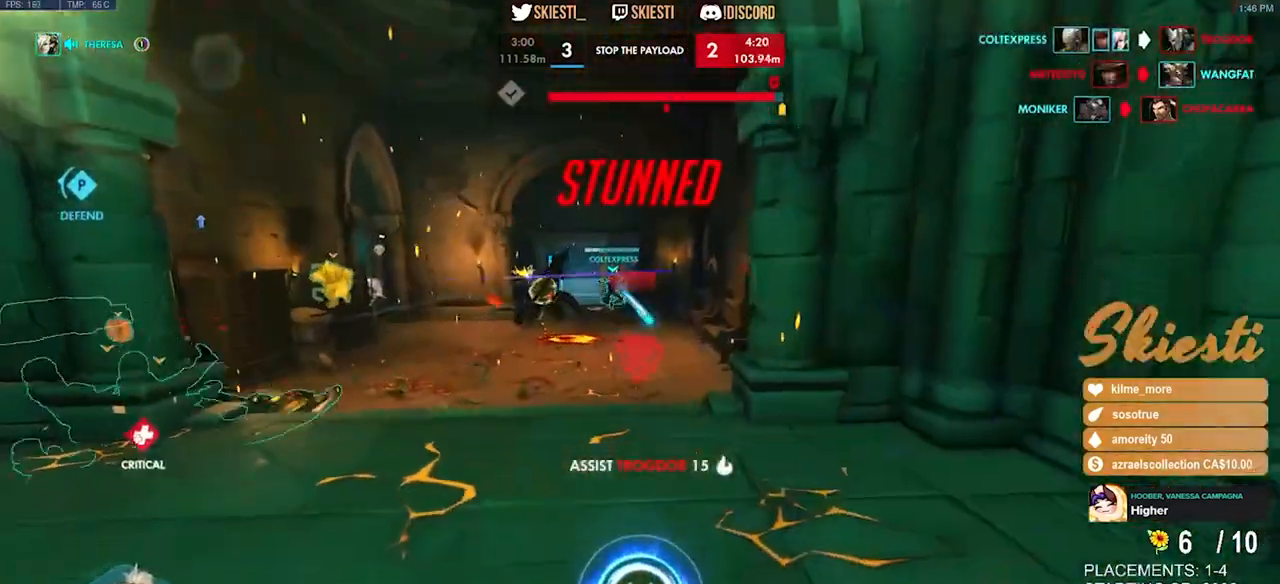
{"keys": [], "mouse": ["mb4"], "events": [[134, "space", "up"], [217, "s", "up"], [300, "mouse_left", "up"], [350, "d", "up"]]}
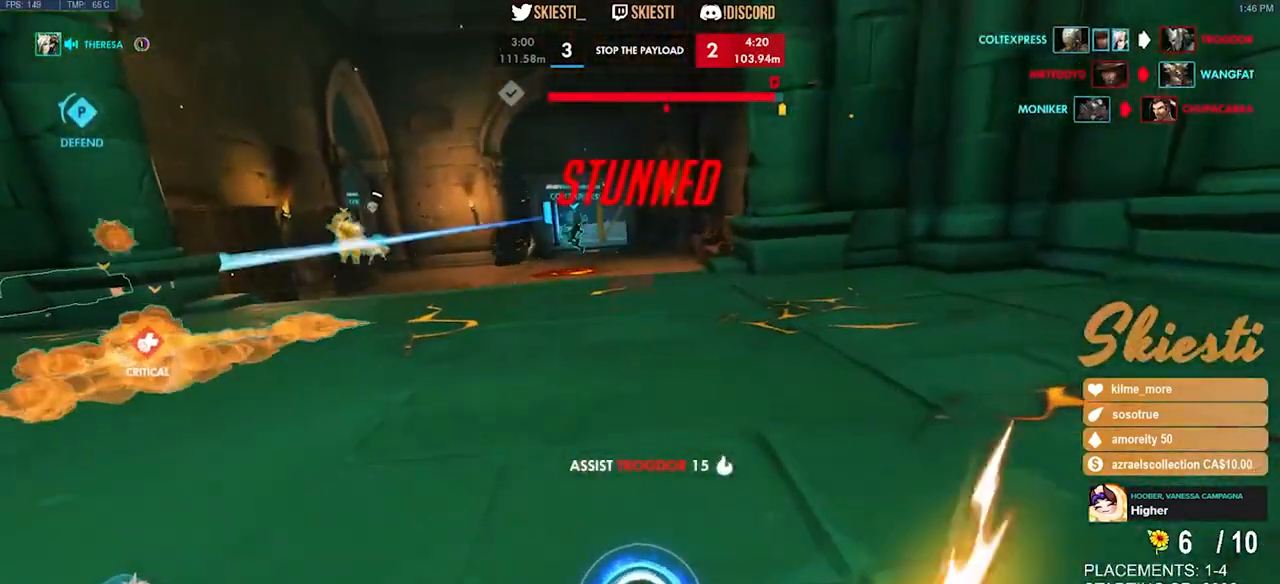
{"keys": ["w"], "mouse": [], "events": [[184, "mouse_mb4", "up"], [317, "w", "down"]]}
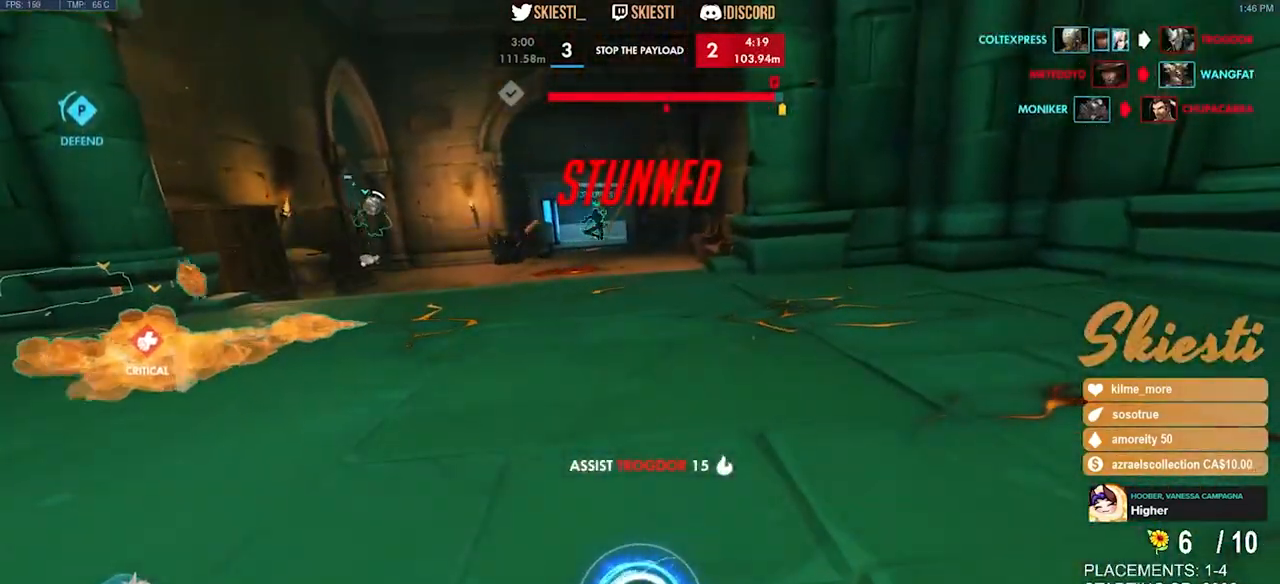
{"keys": ["d", "w"], "mouse": [], "events": [[500, "d", "down"]]}
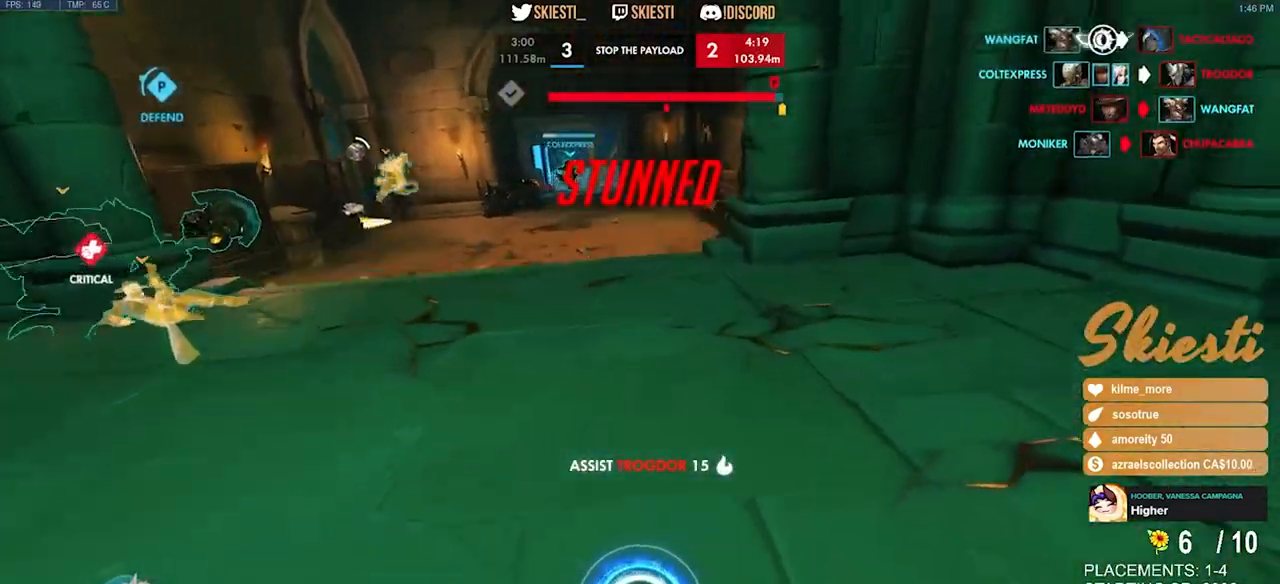
{"keys": ["d", "w"], "mouse": [], "events": []}
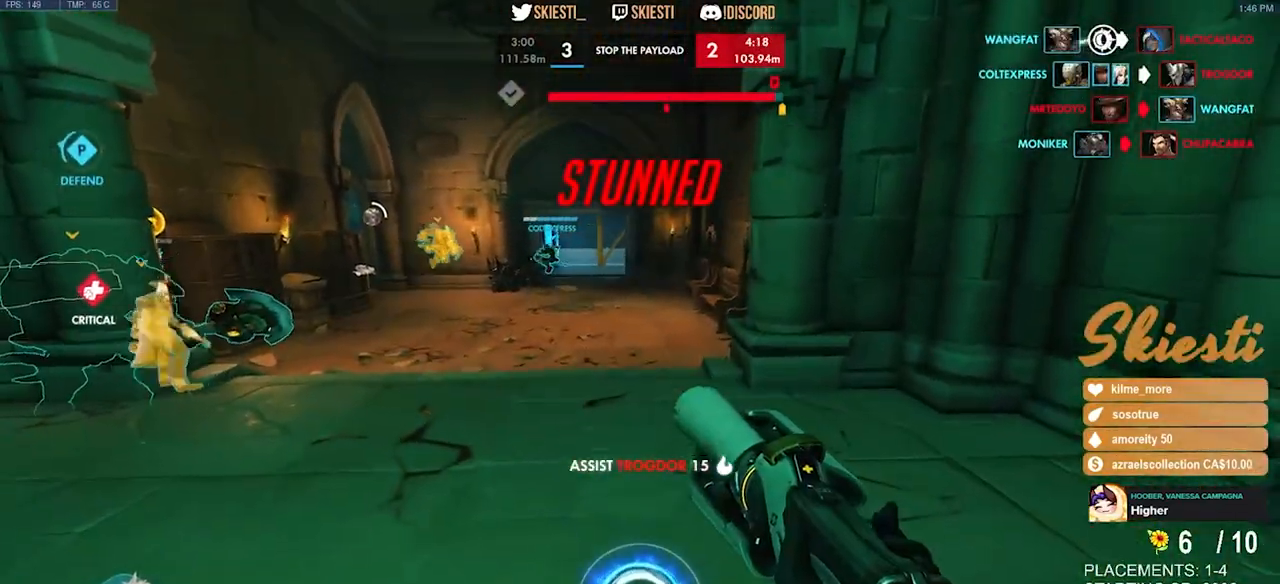
{"keys": ["d", "w"], "mouse": ["right"], "events": [[200, "mouse_right", "down"], [217, "space", "down"], [367, "space", "up"]]}
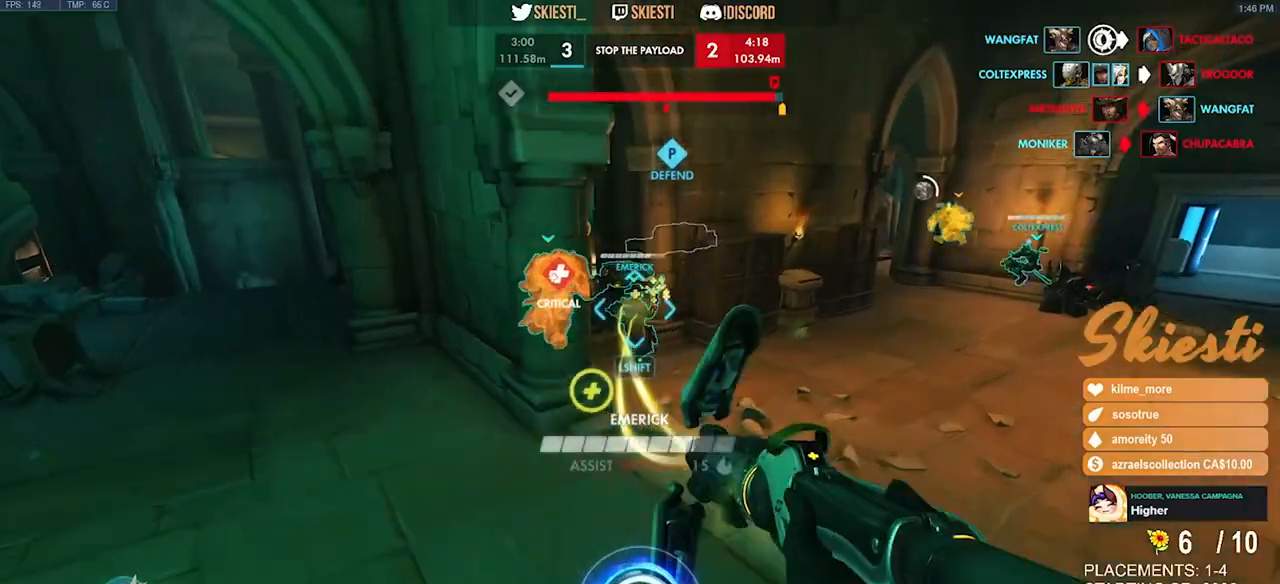
{"keys": ["d", "shift", "w"], "mouse": [], "events": [[267, "mouse_left", "down"], [317, "shift", "down"], [484, "mouse_left", "up"], [484, "mouse_right", "up"]]}
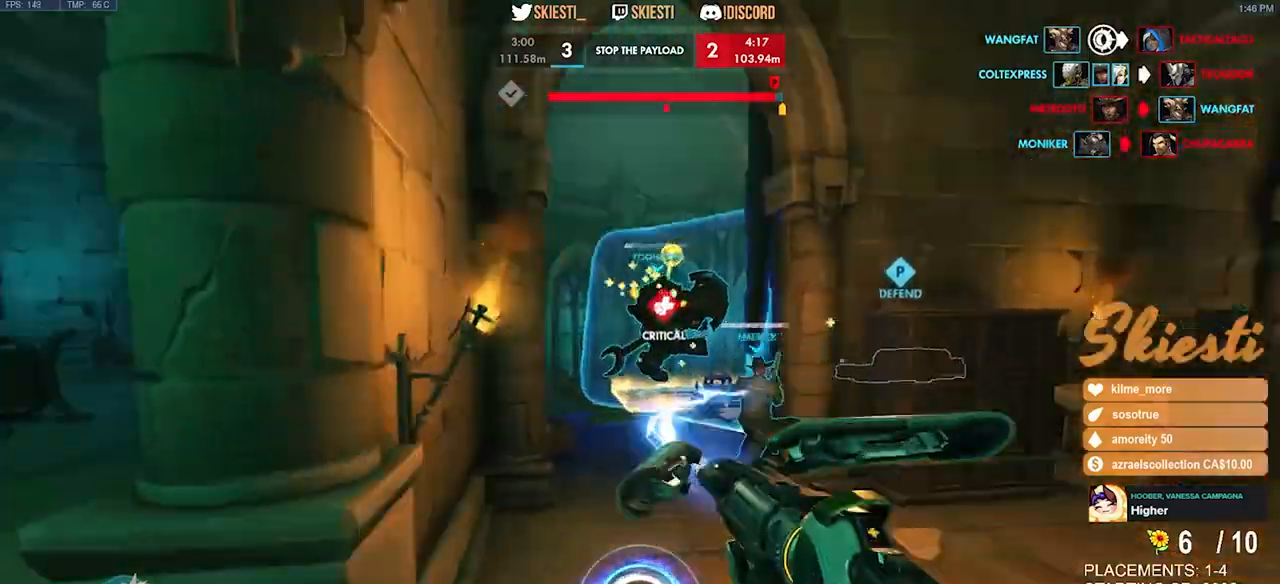
{"keys": ["a", "w"], "mouse": ["right"], "events": [[17, "mouse_right", "down"], [50, "d", "up"], [67, "a", "down"], [100, "space", "down"], [150, "space", "up"], [200, "shift", "up"]]}
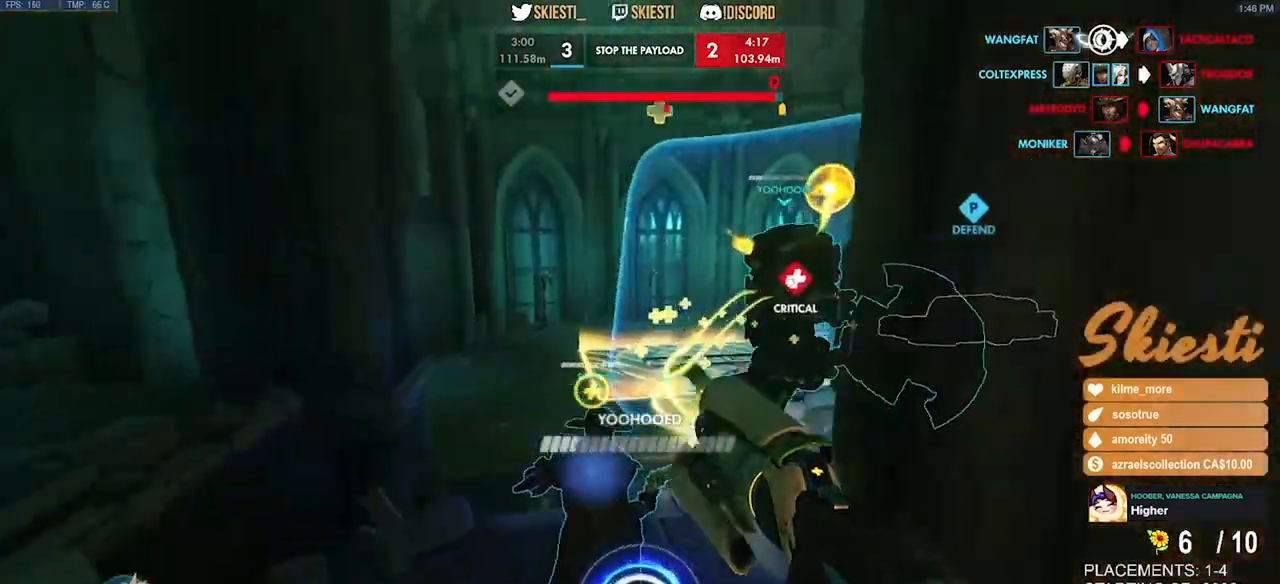
{"keys": ["a", "s", "space"], "mouse": ["right"], "events": [[134, "w", "up"], [467, "space", "down"], [500, "s", "down"]]}
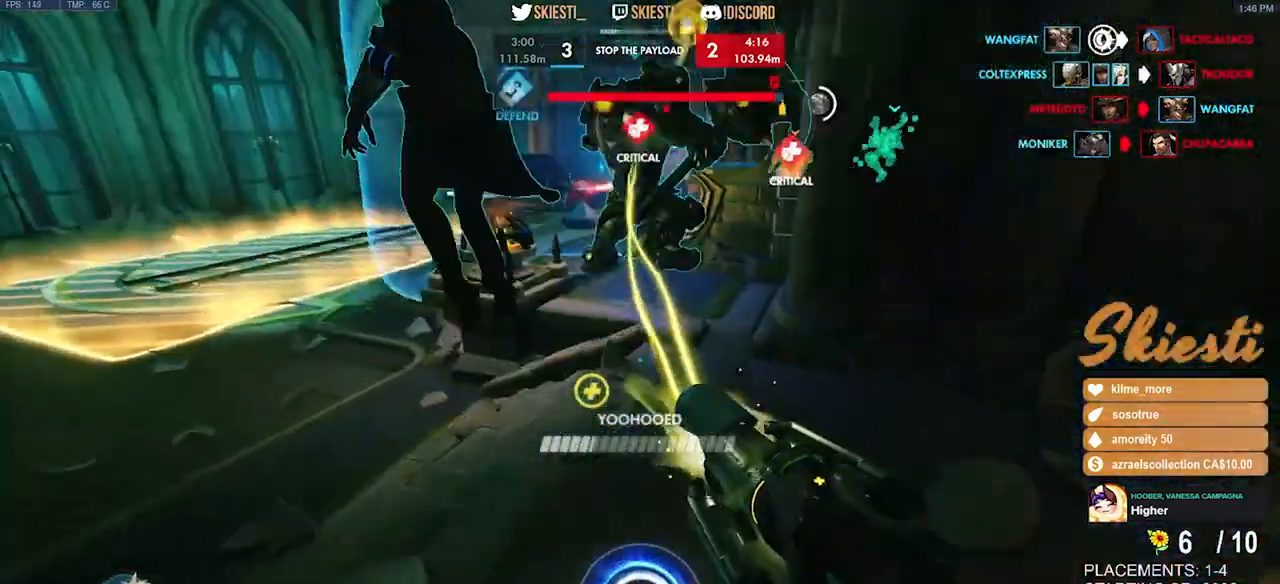
{"keys": ["s"], "mouse": ["right"], "events": [[34, "s", "up"], [167, "space", "up"], [367, "s", "down"], [484, "a", "up"]]}
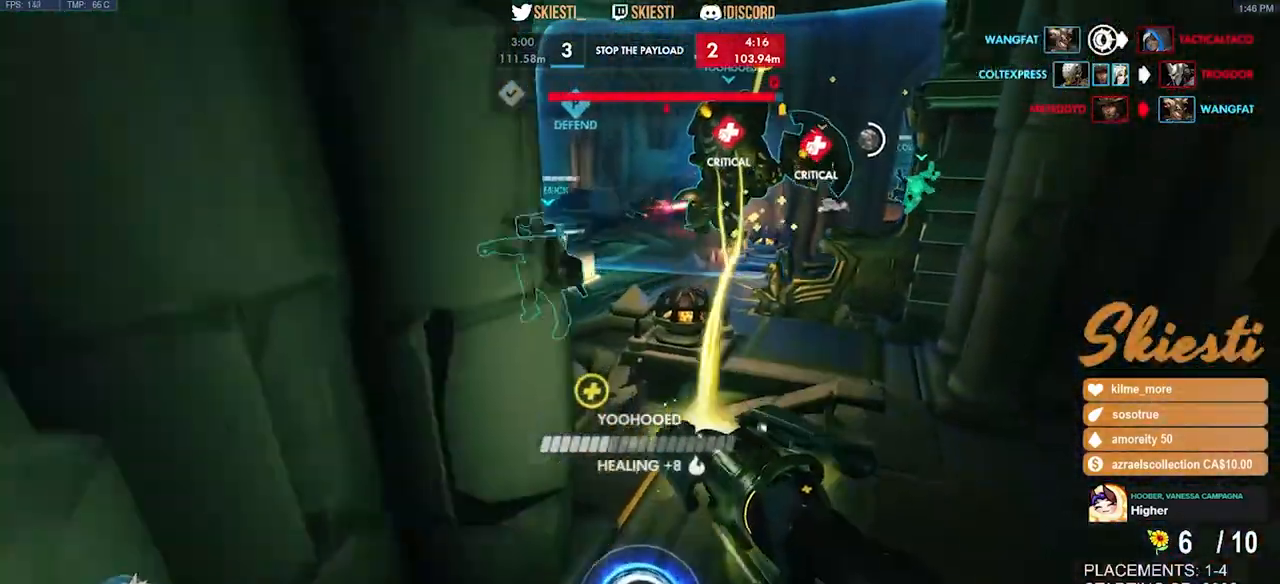
{"keys": ["a"], "mouse": ["right"], "events": [[134, "a", "down"], [167, "s", "up"], [317, "d", "down"], [350, "a", "up"], [500, "a", "down"], [500, "d", "up"]]}
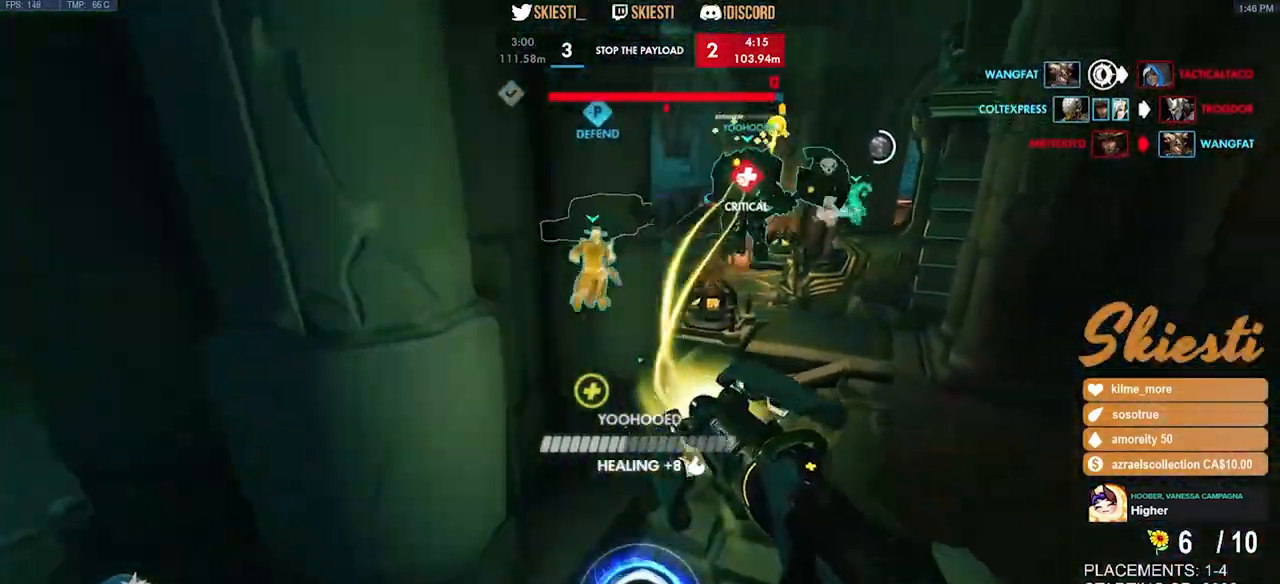
{"keys": ["shift", "w"], "mouse": ["right"], "events": [[117, "d", "down"], [150, "a", "up"], [167, "w", "down"], [350, "shift", "down"], [484, "d", "up"]]}